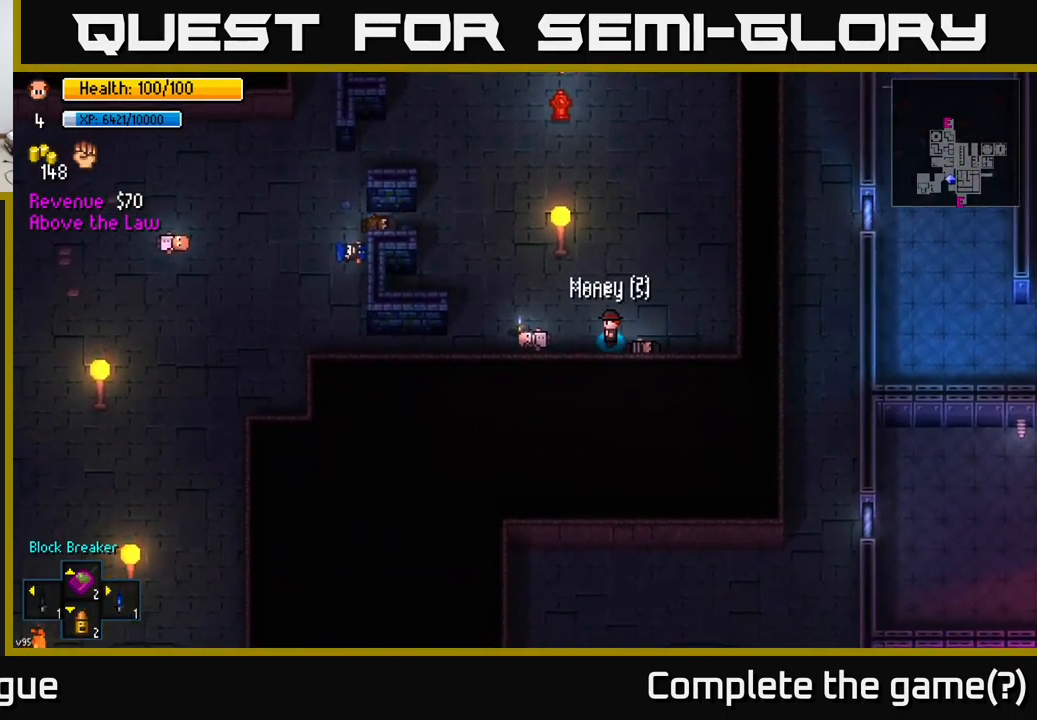
Gameplay with a controller (Xbox layout); each line is a JSON object with the inputs held at the frame after it. "events" lists button and stick changes between this image and that frame as [ms after this image, input, new state], when the widget could be followed in between.
{"buttons": [], "left_stick": "up-left", "right_stick": "center", "events": [[367, "A", "down"], [367, "left_stick", "up-left"], [450, "A", "up"]]}
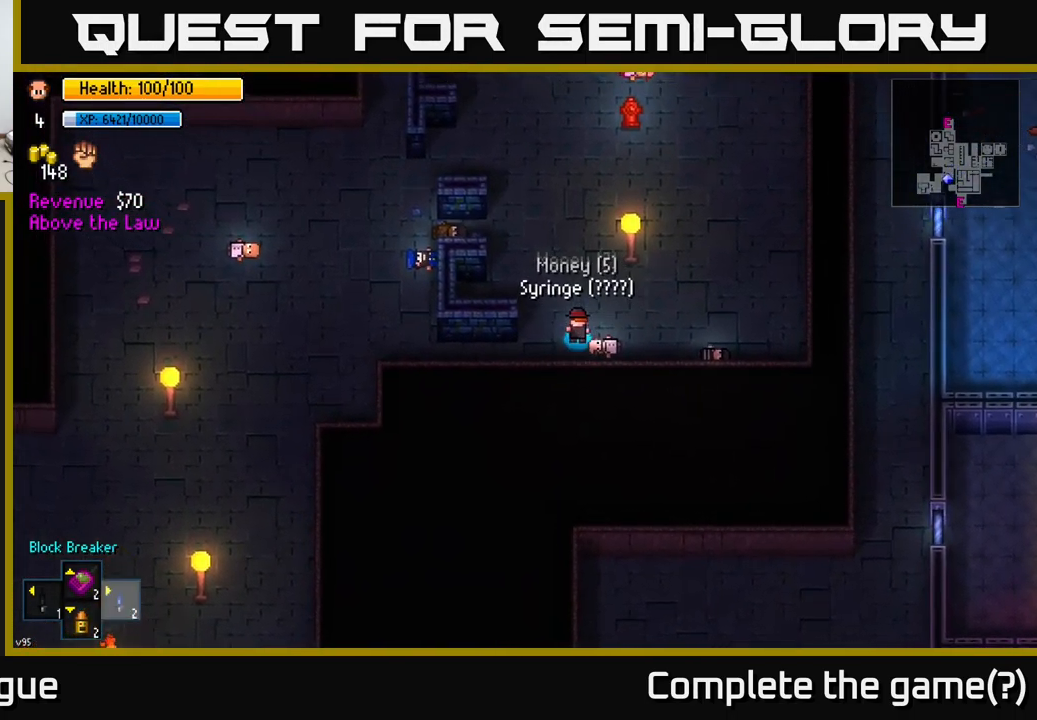
{"buttons": [], "left_stick": "up", "right_stick": "center", "events": [[117, "left_stick", "up"]]}
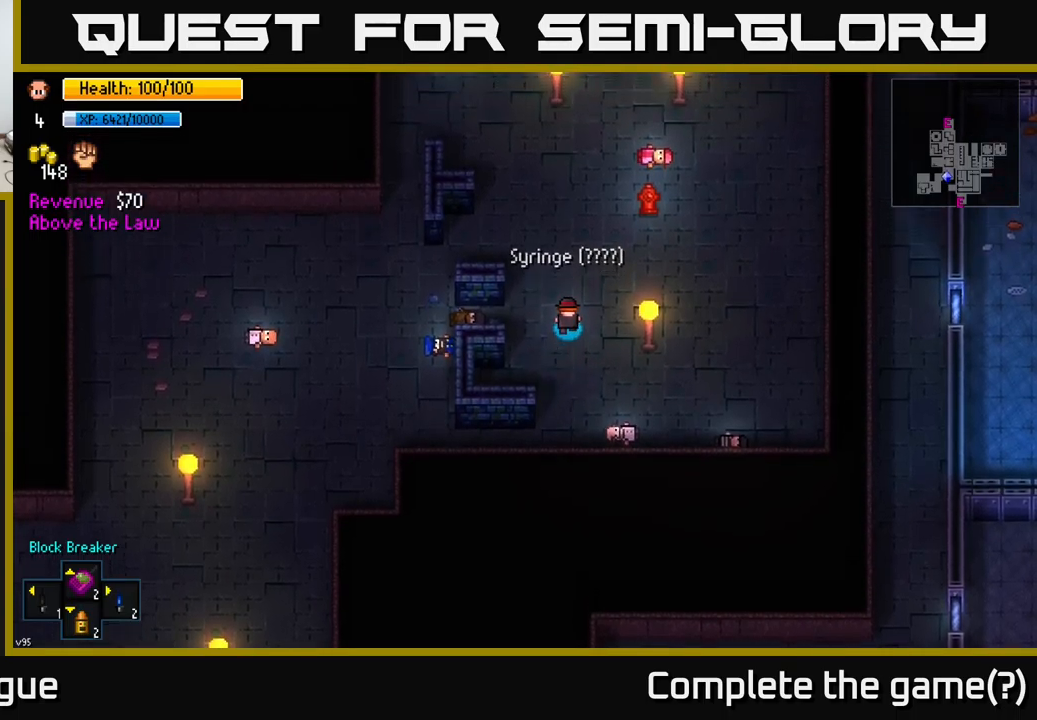
{"buttons": [], "left_stick": "up-right", "right_stick": "center", "events": [[500, "left_stick", "up-right"]]}
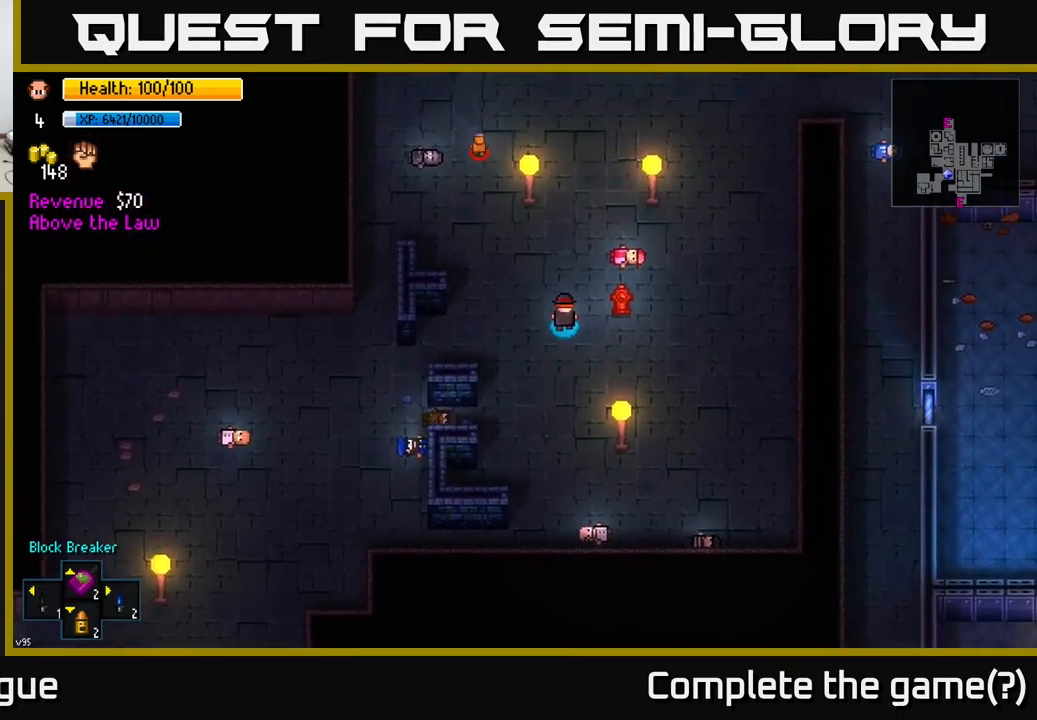
{"buttons": [], "left_stick": "up-right", "right_stick": "up-right", "events": [[184, "right_stick", "right"], [250, "right_stick", "up-right"]]}
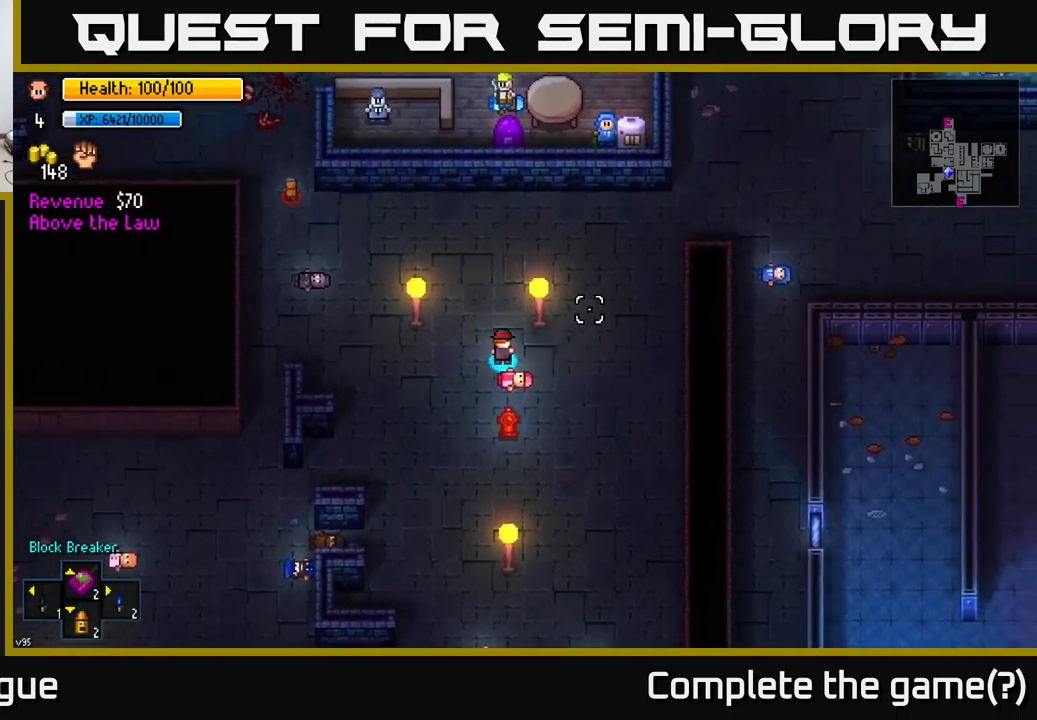
{"buttons": [], "left_stick": "up-right", "right_stick": "up-right", "events": []}
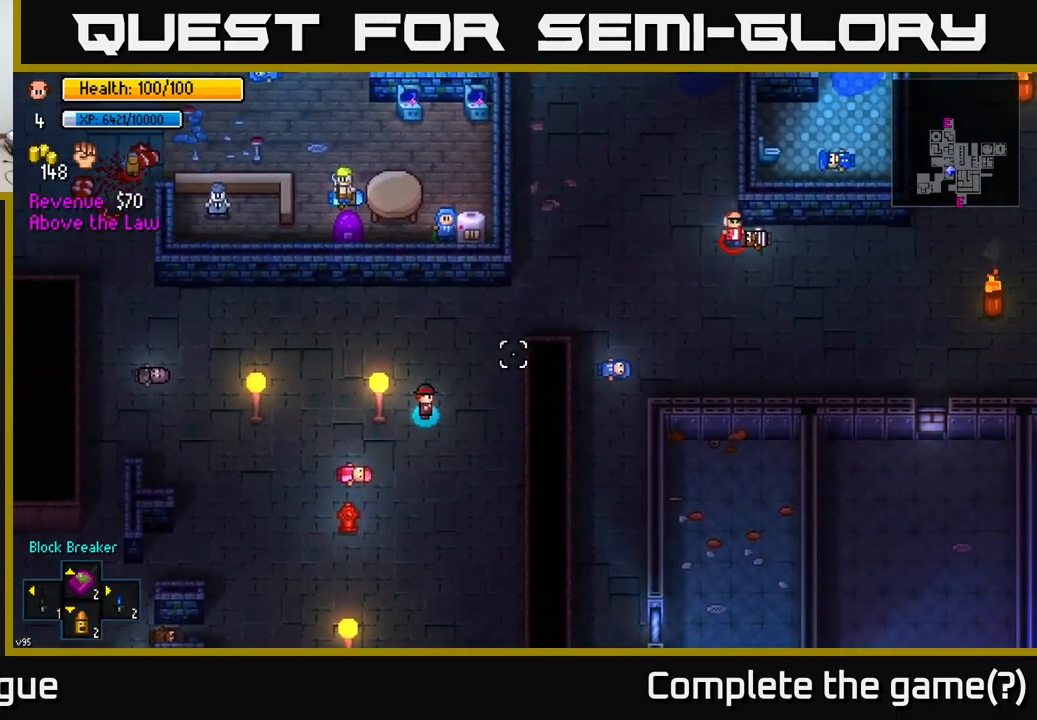
{"buttons": [], "left_stick": "up-right", "right_stick": "up-right", "events": []}
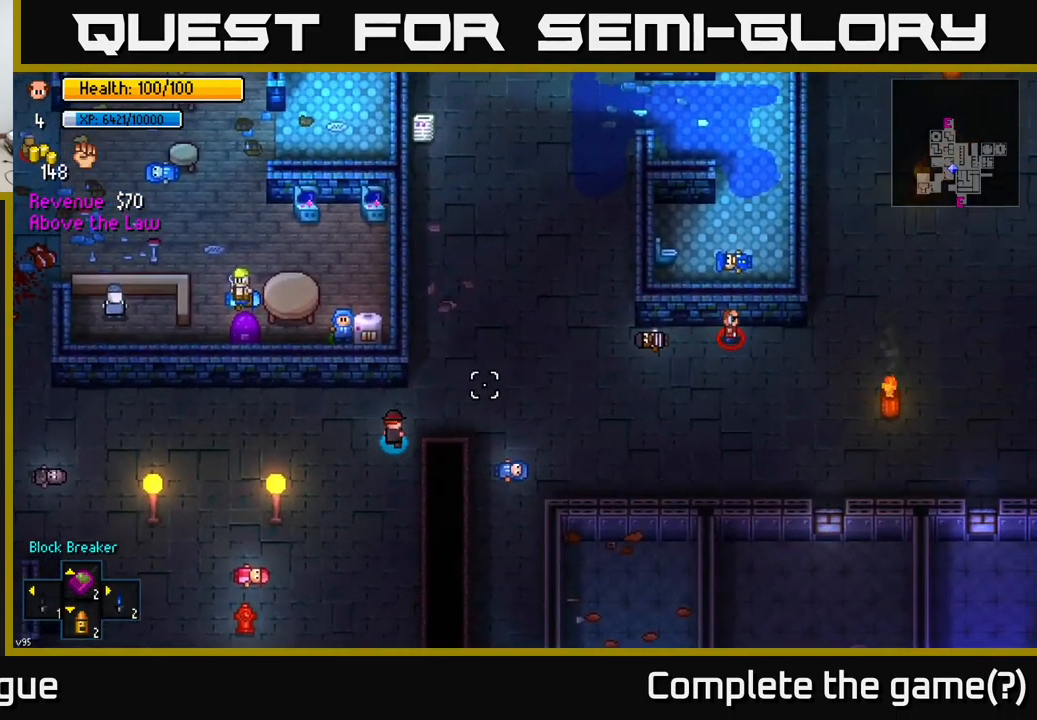
{"buttons": [], "left_stick": "right", "right_stick": "right", "events": [[34, "left_stick", "right"], [34, "right_stick", "right"]]}
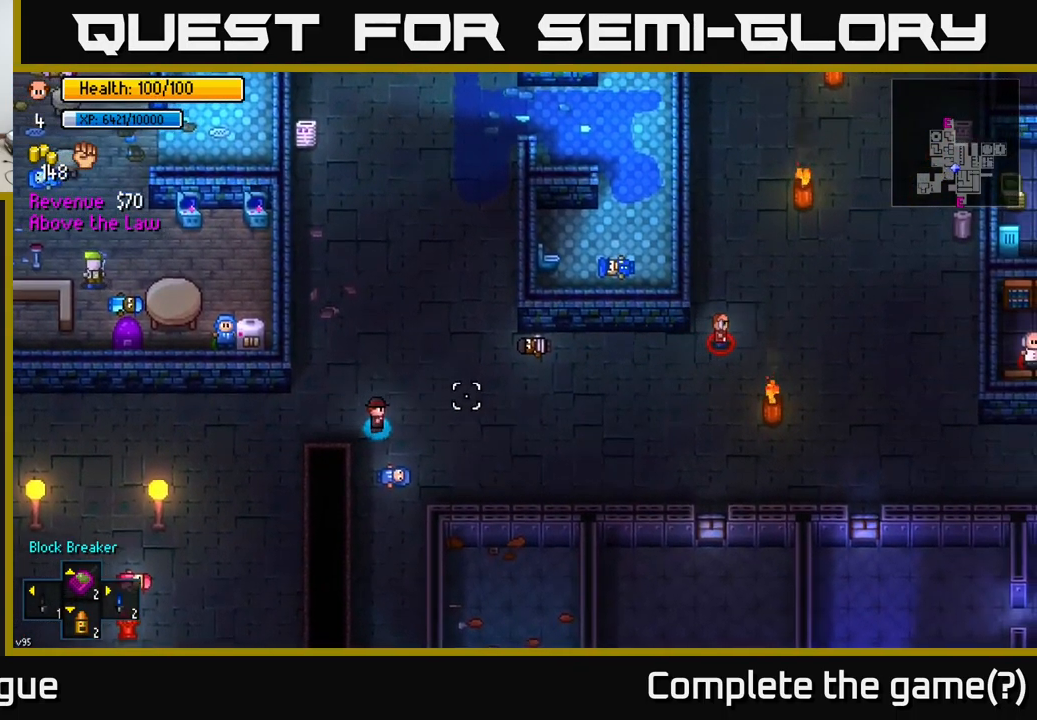
{"buttons": [], "left_stick": "right", "right_stick": "right", "events": []}
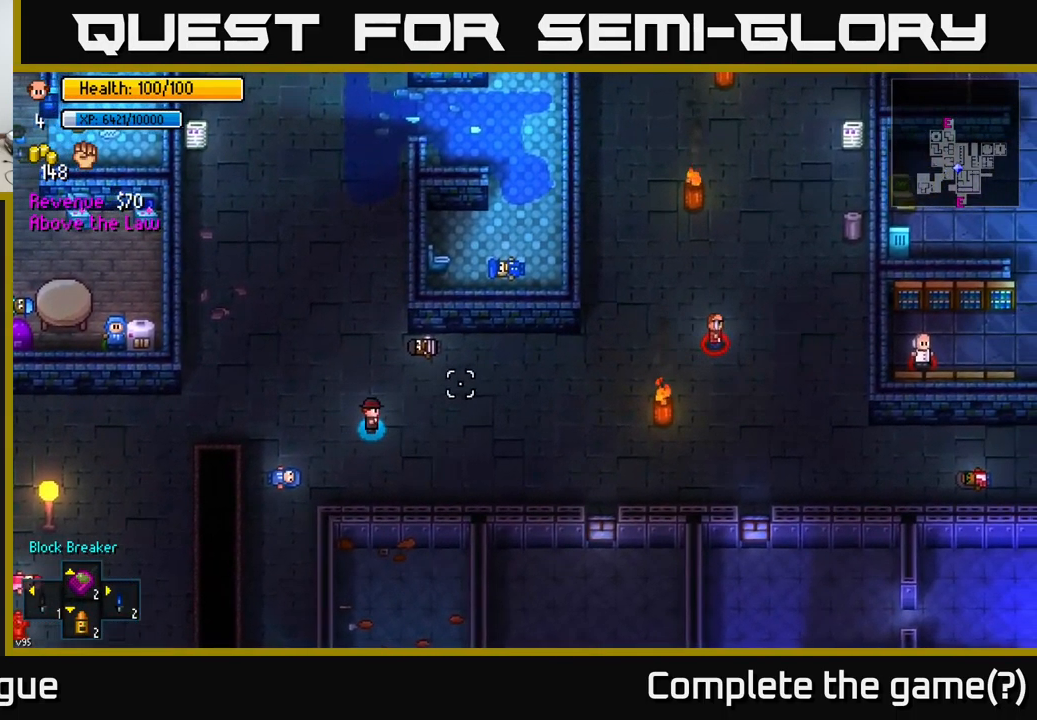
{"buttons": [], "left_stick": "up-right", "right_stick": "right", "events": [[400, "left_stick", "up-right"]]}
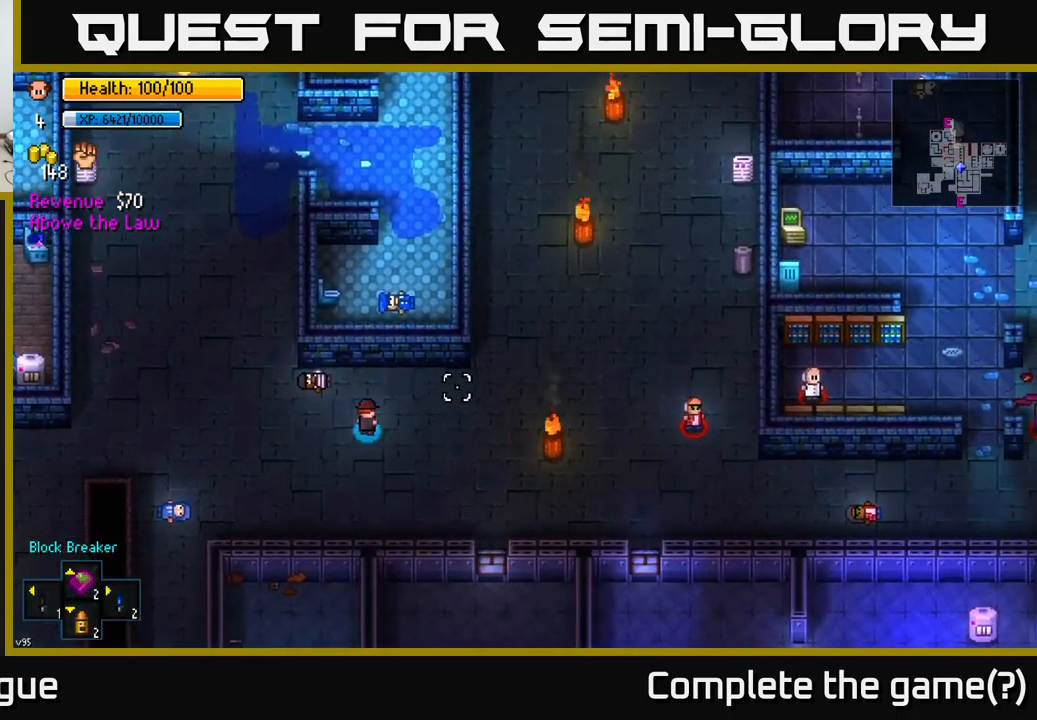
{"buttons": [], "left_stick": "up-right", "right_stick": "right", "events": []}
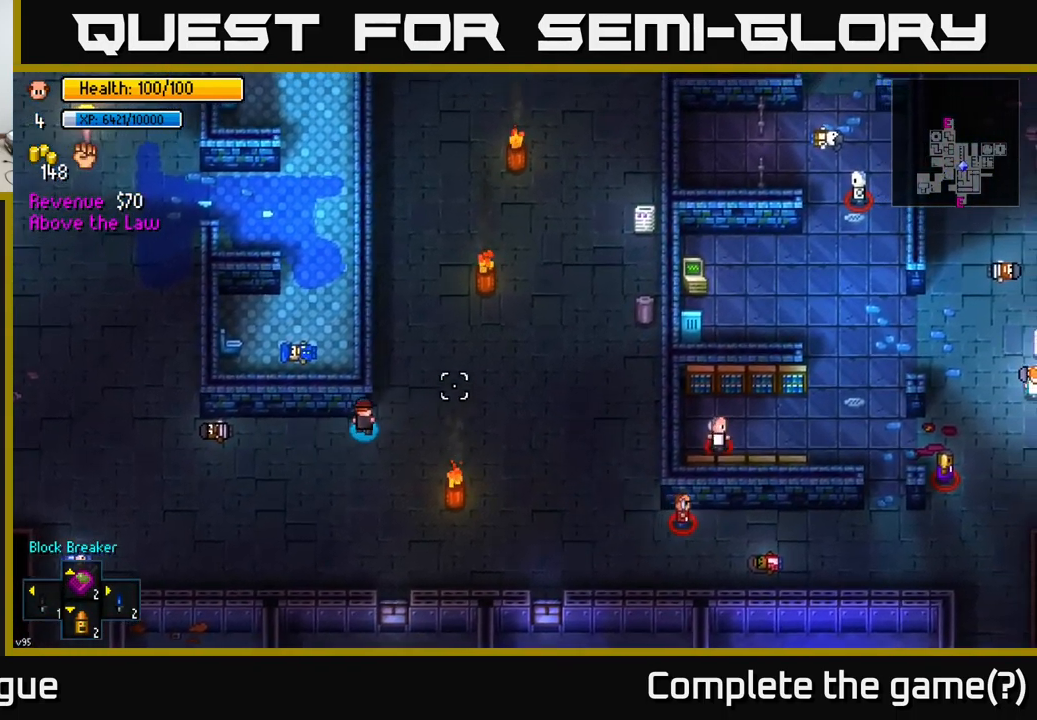
{"buttons": [], "left_stick": "up-right", "right_stick": "up-right", "events": [[300, "right_stick", "up-right"]]}
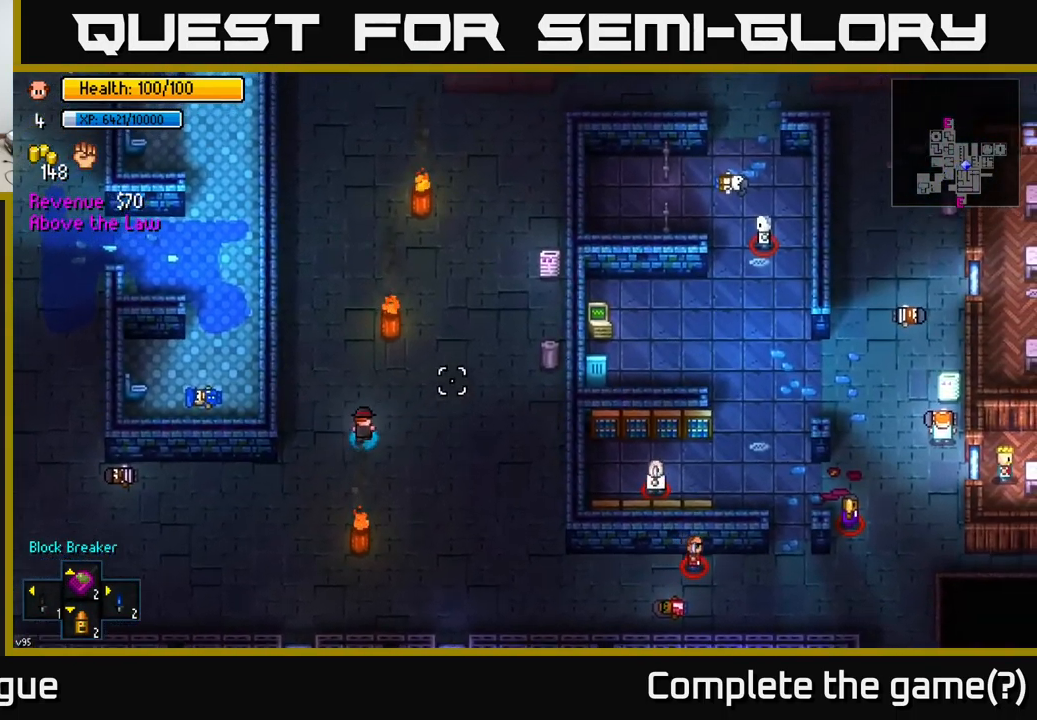
{"buttons": [], "left_stick": "up-right", "right_stick": "up-right", "events": []}
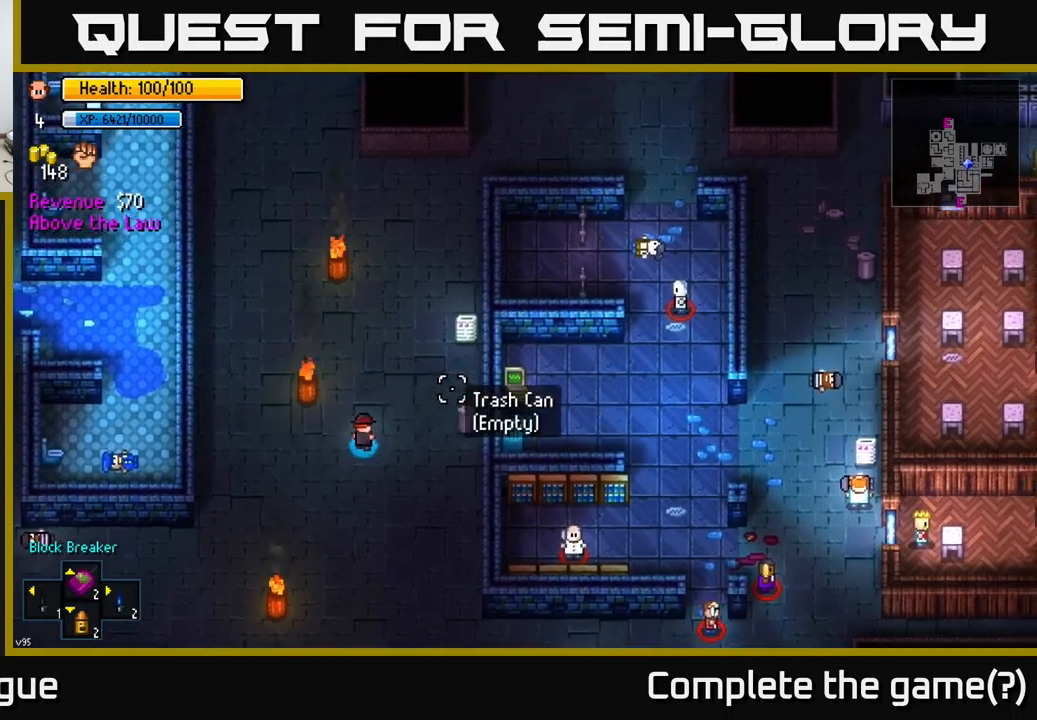
{"buttons": [], "left_stick": "up", "right_stick": "up-right", "events": [[317, "left_stick", "up"]]}
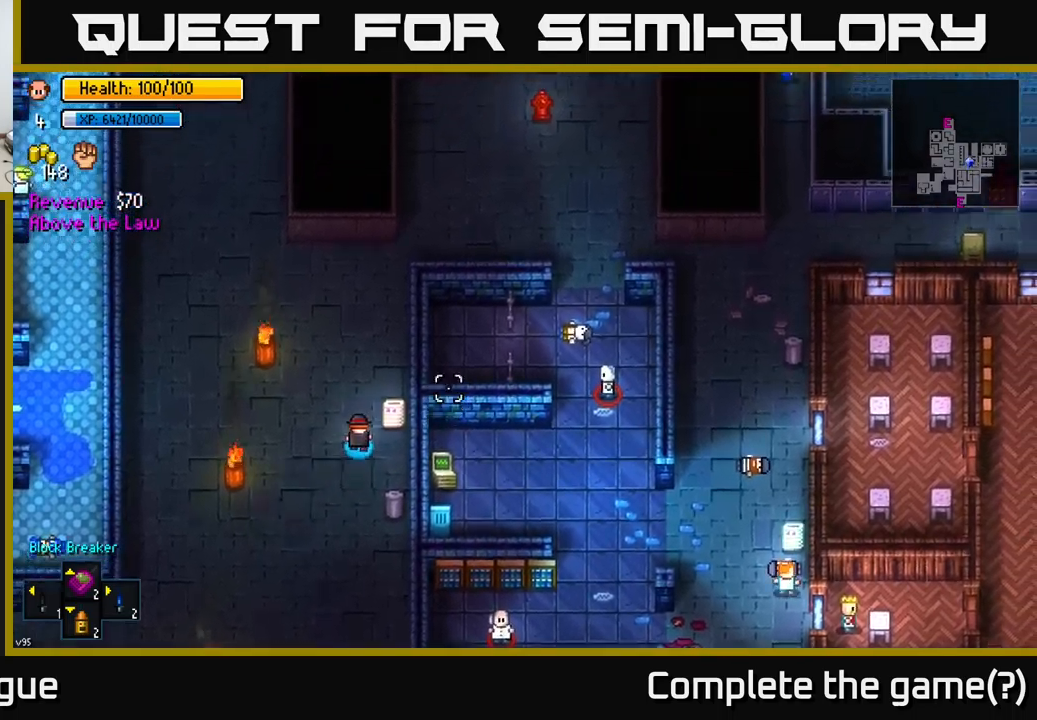
{"buttons": [], "left_stick": "up-right", "right_stick": "up-right", "events": [[433, "left_stick", "up-right"]]}
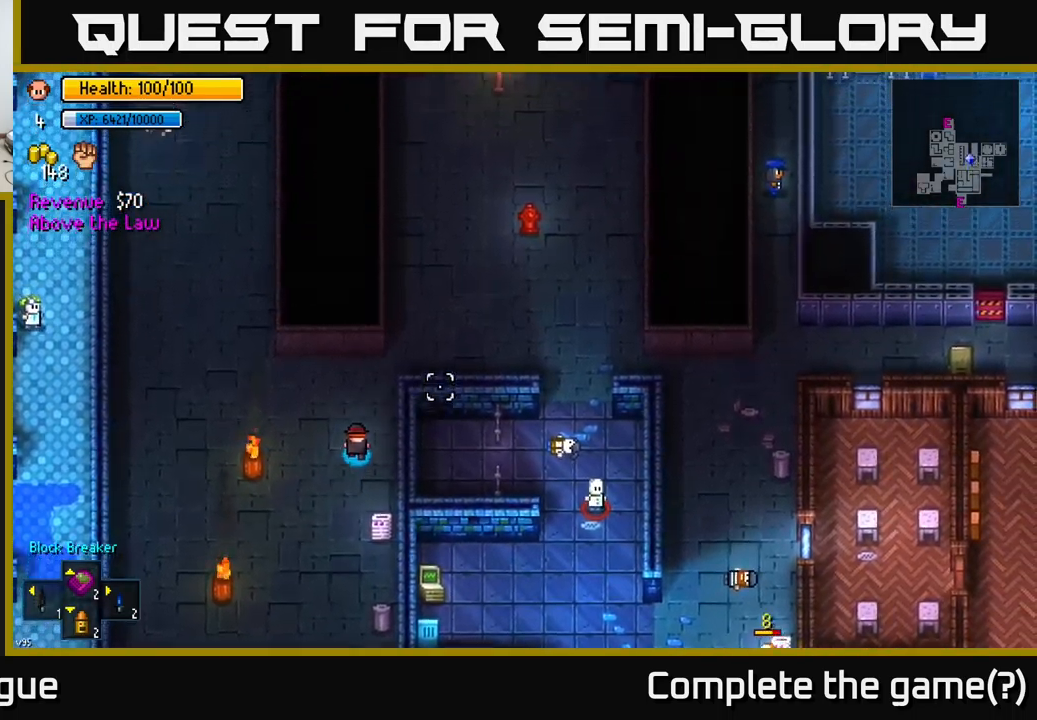
{"buttons": [], "left_stick": "up-right", "right_stick": "down-right", "events": [[450, "right_stick", "down-right"]]}
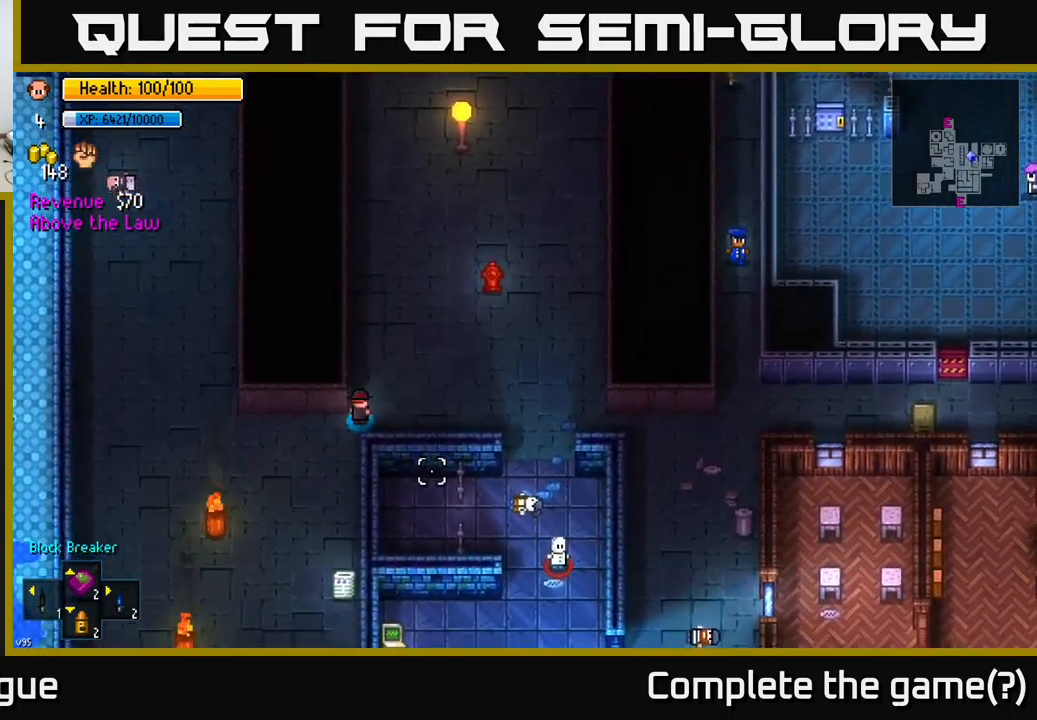
{"buttons": [], "left_stick": "right", "right_stick": "down", "events": [[100, "left_stick", "right"], [417, "right_stick", "down"]]}
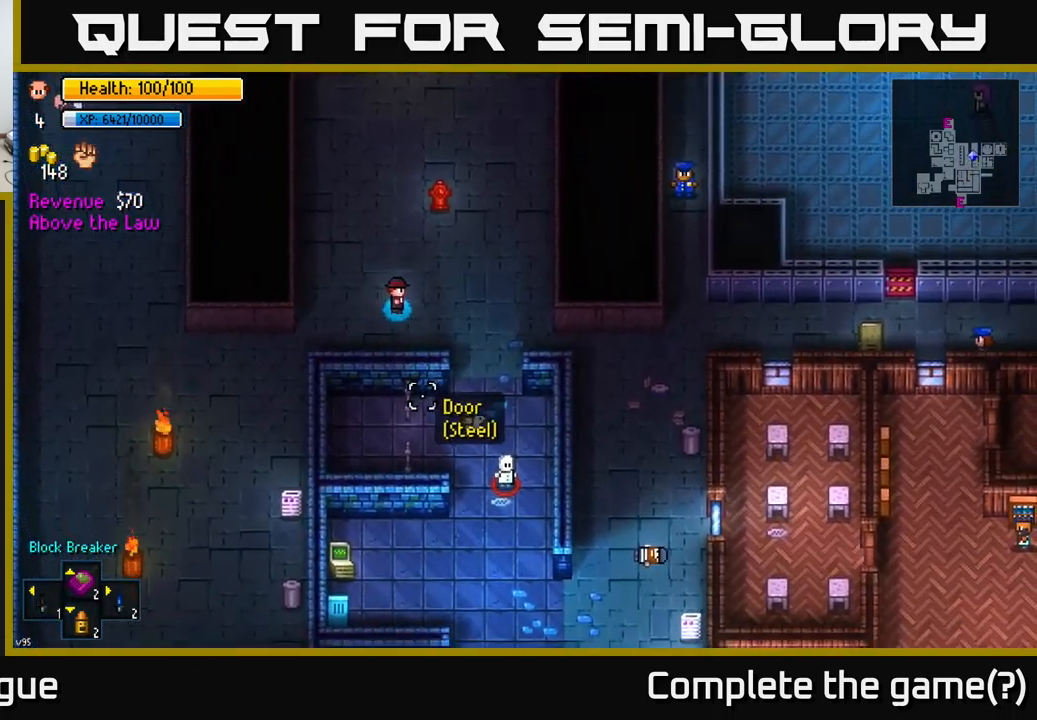
{"buttons": [], "left_stick": "right", "right_stick": "down", "events": []}
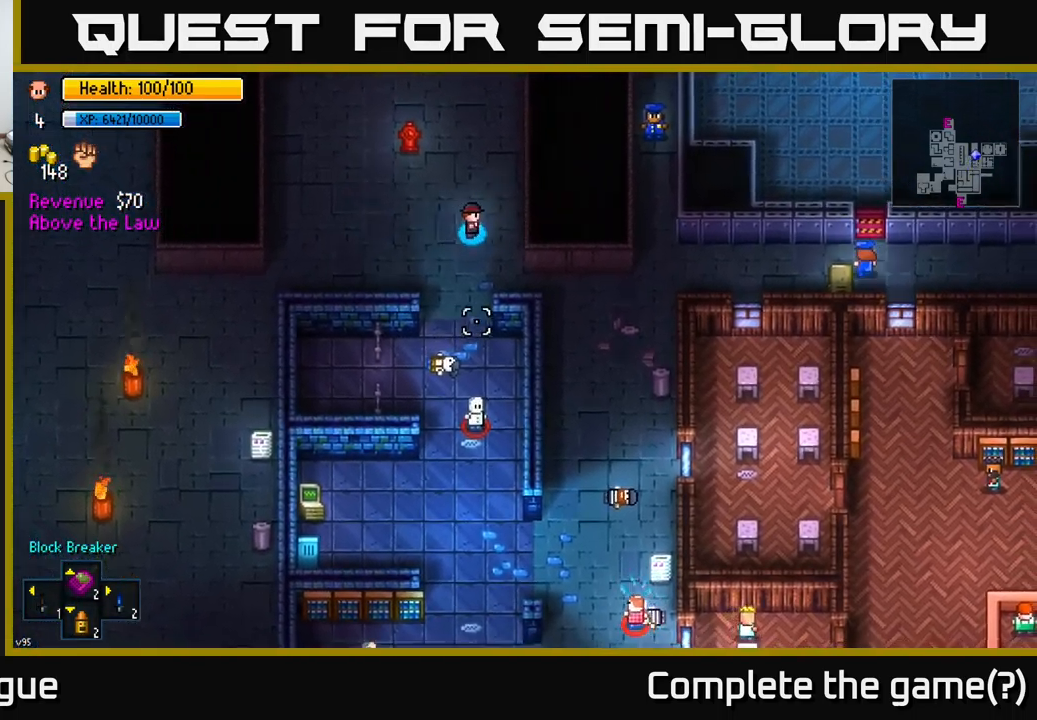
{"buttons": [], "left_stick": "down-right", "right_stick": "down-right", "events": [[50, "right_stick", "down-right"], [283, "left_stick", "down-right"]]}
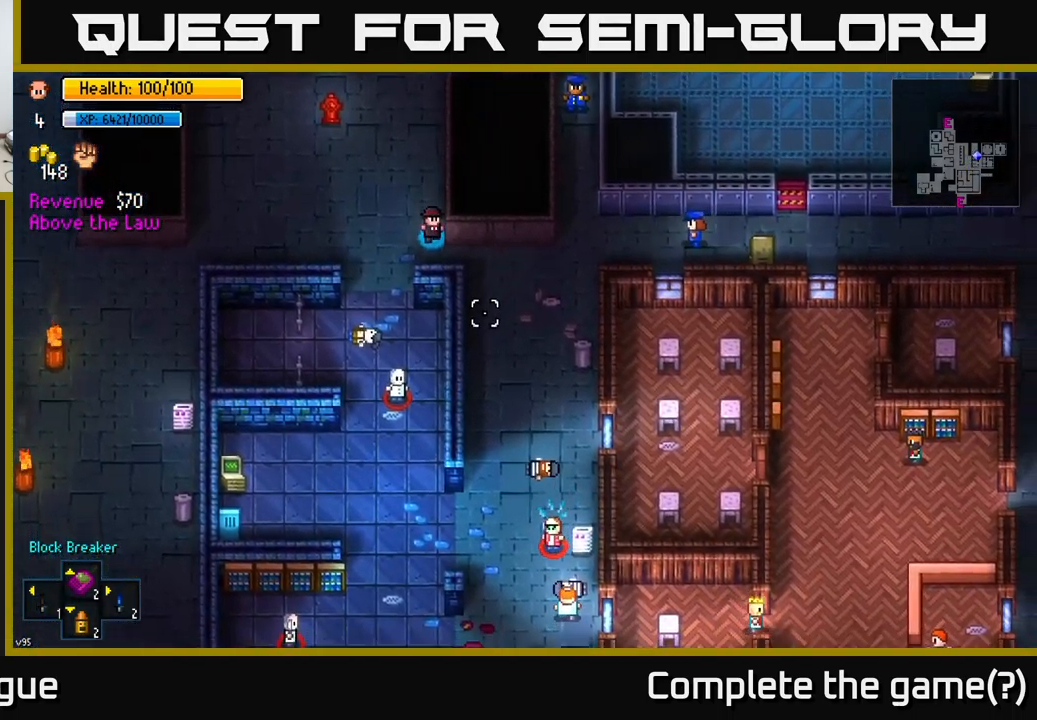
{"buttons": [], "left_stick": "center", "right_stick": "down-right", "events": [[50, "left_stick", "center"]]}
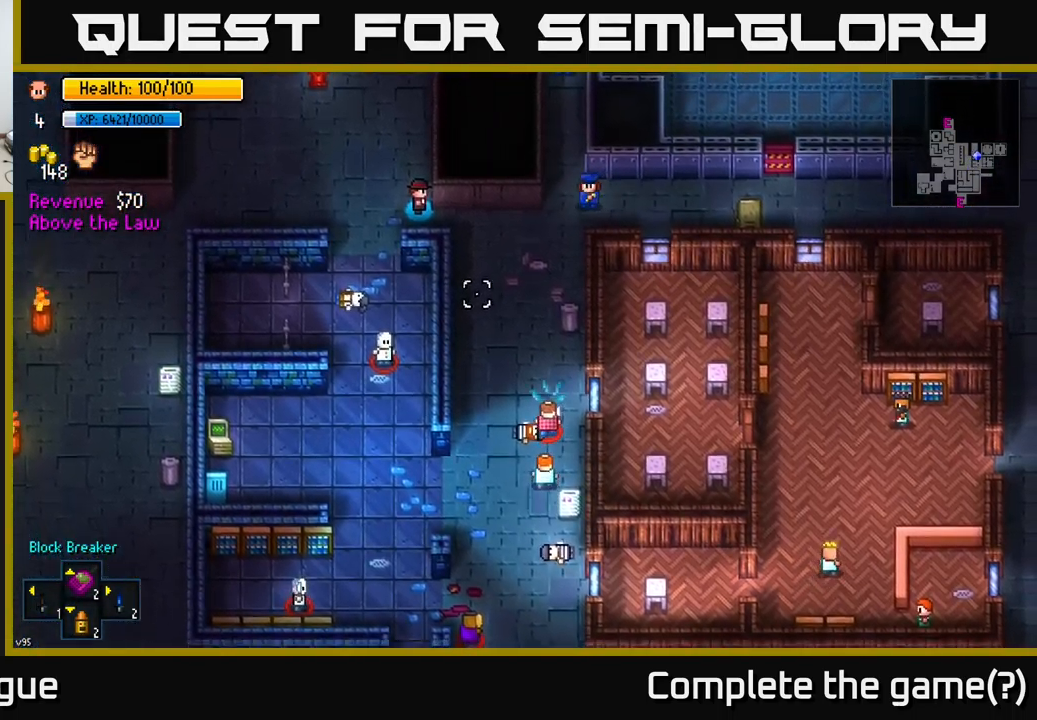
{"buttons": [], "left_stick": "center", "right_stick": "down-right", "events": [[17, "left_stick", "right"], [200, "left_stick", "center"]]}
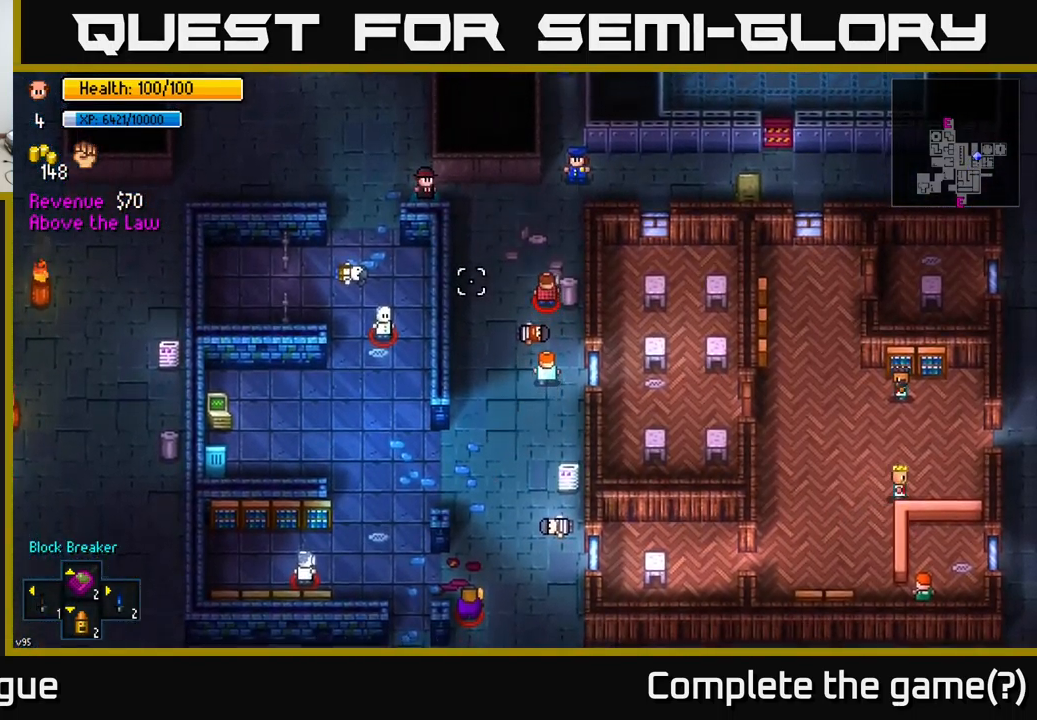
{"buttons": [], "left_stick": "center", "right_stick": "right", "events": [[500, "right_stick", "right"]]}
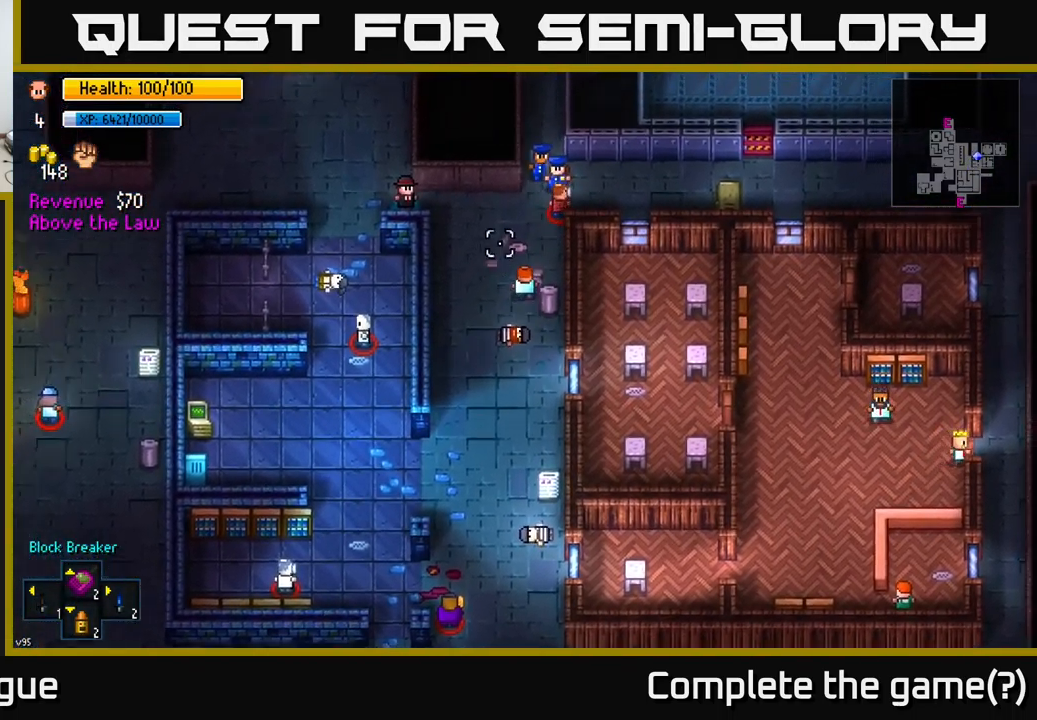
{"buttons": [], "left_stick": "center", "right_stick": "right", "events": []}
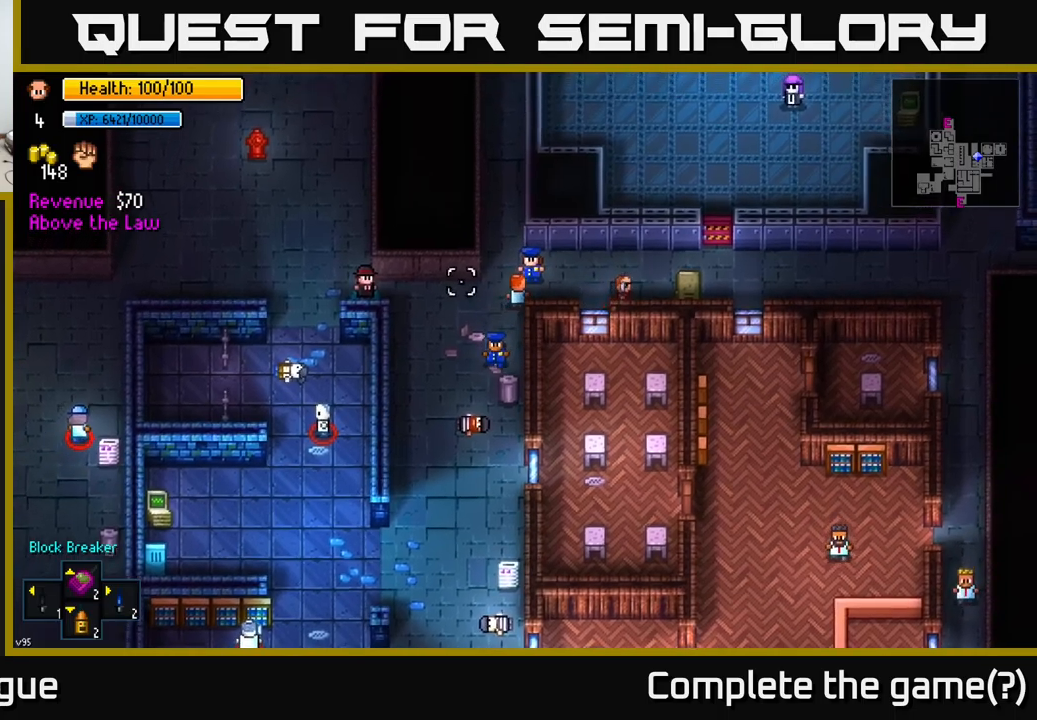
{"buttons": [], "left_stick": "right", "right_stick": "right", "events": [[367, "left_stick", "right"]]}
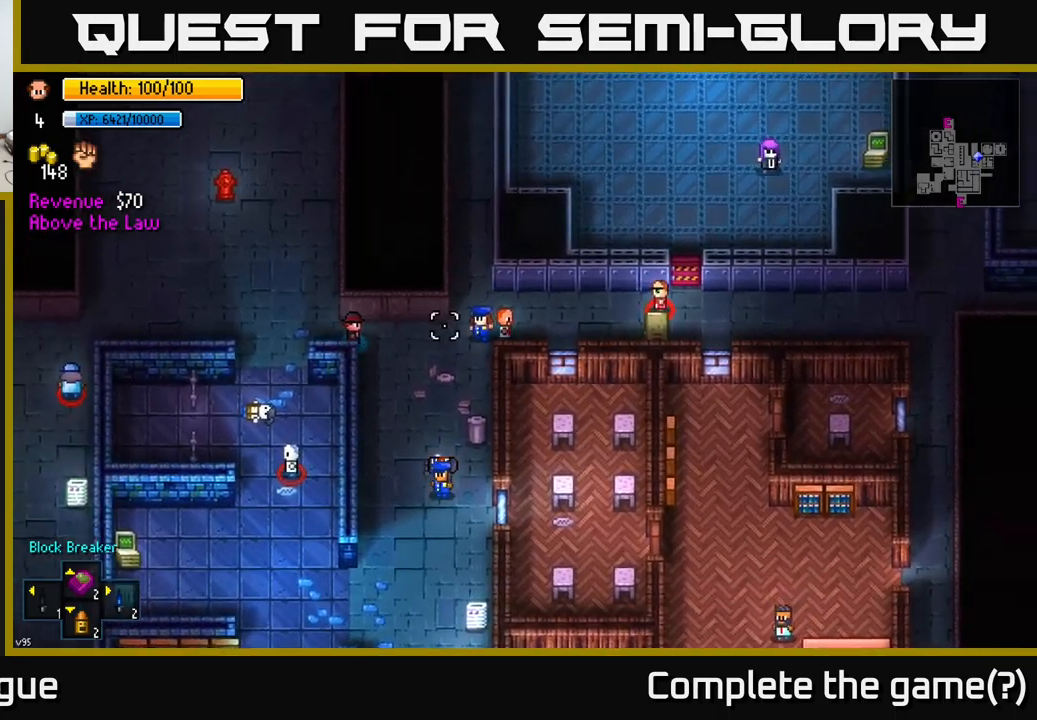
{"buttons": [], "left_stick": "center", "right_stick": "center", "events": [[250, "left_stick", "center"], [300, "right_stick", "center"]]}
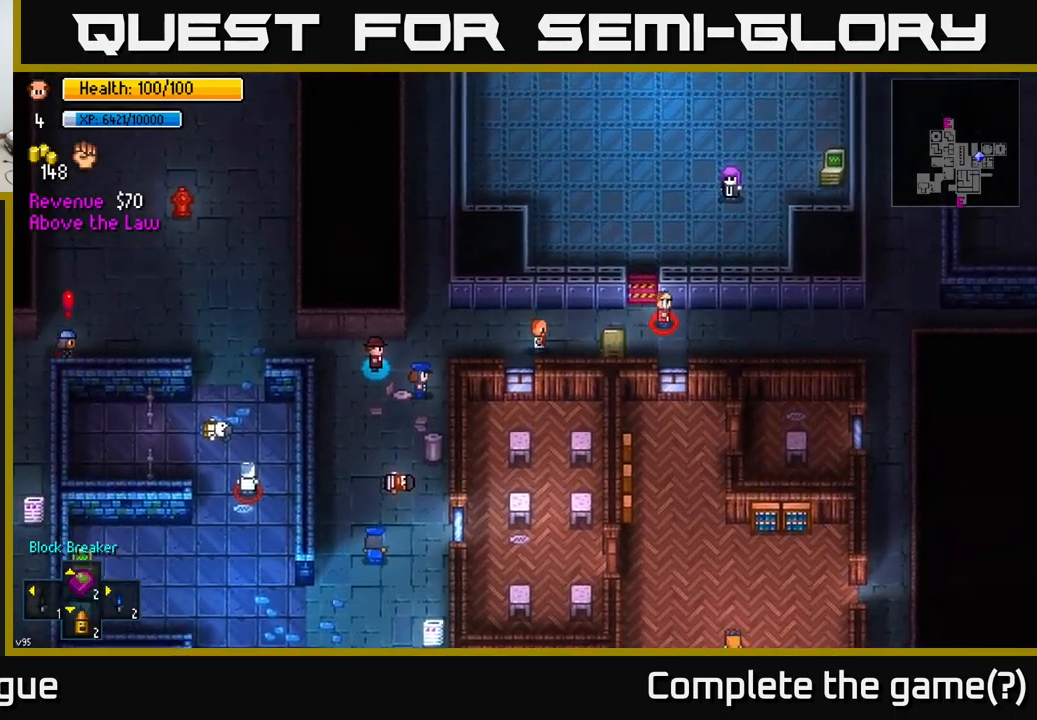
{"buttons": [], "left_stick": "down-right", "right_stick": "center", "events": [[267, "left_stick", "down-right"]]}
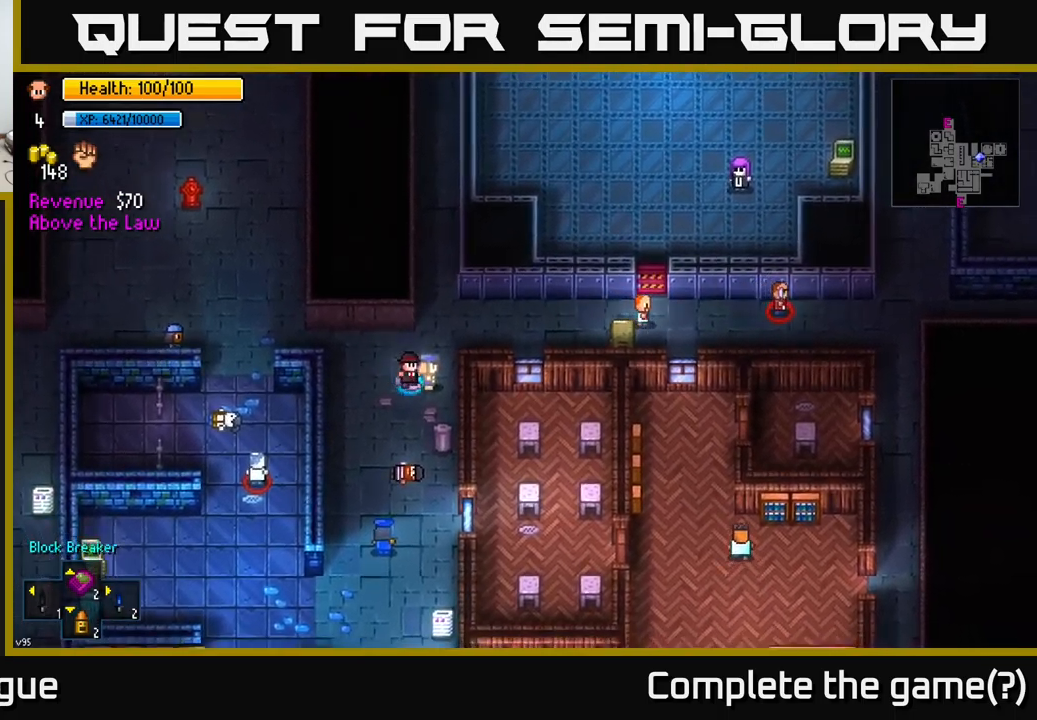
{"buttons": [], "left_stick": "center", "right_stick": "left", "events": [[50, "left_stick", "center"], [200, "right_stick", "left"], [300, "left_stick", "down-right"], [400, "left_stick", "center"]]}
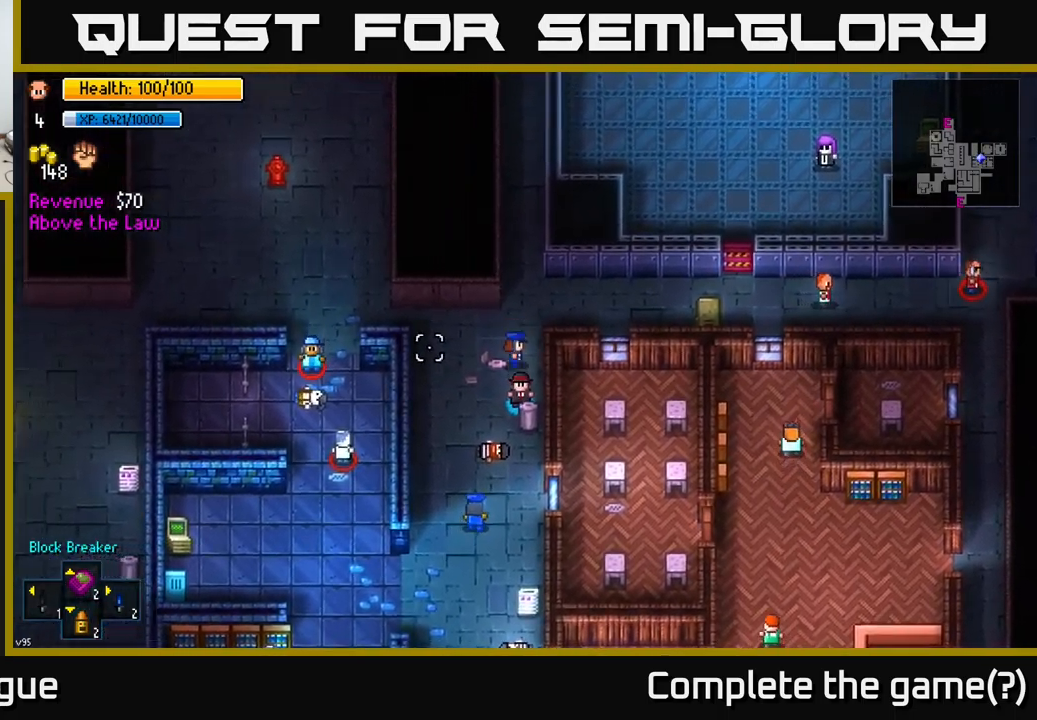
{"buttons": [], "left_stick": "center", "right_stick": "left", "events": []}
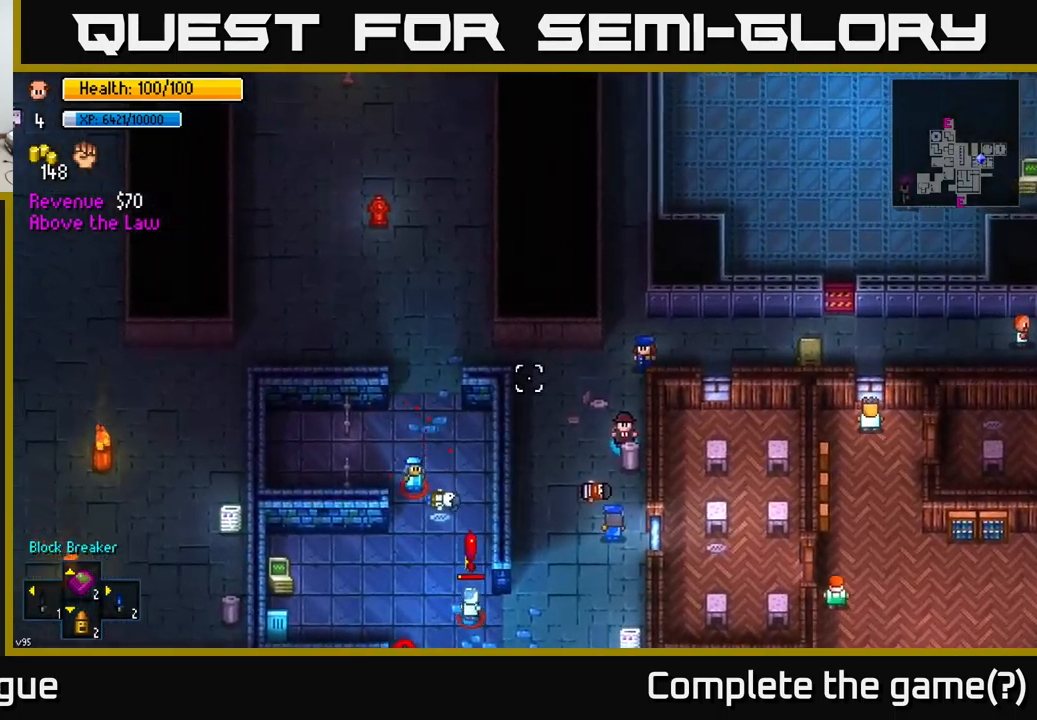
{"buttons": [], "left_stick": "left", "right_stick": "down-left", "events": [[117, "left_stick", "up"], [250, "left_stick", "center"], [467, "left_stick", "left"], [483, "right_stick", "down-left"]]}
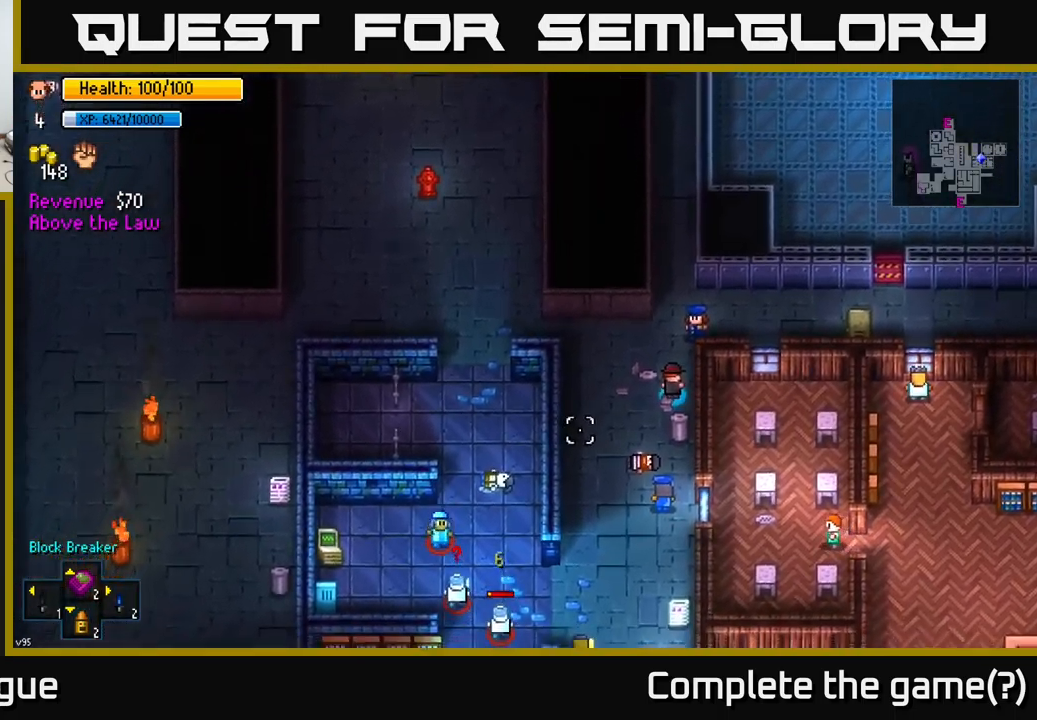
{"buttons": [], "left_stick": "up-left", "right_stick": "down", "events": [[217, "left_stick", "center"], [350, "right_stick", "down"], [467, "left_stick", "up-left"]]}
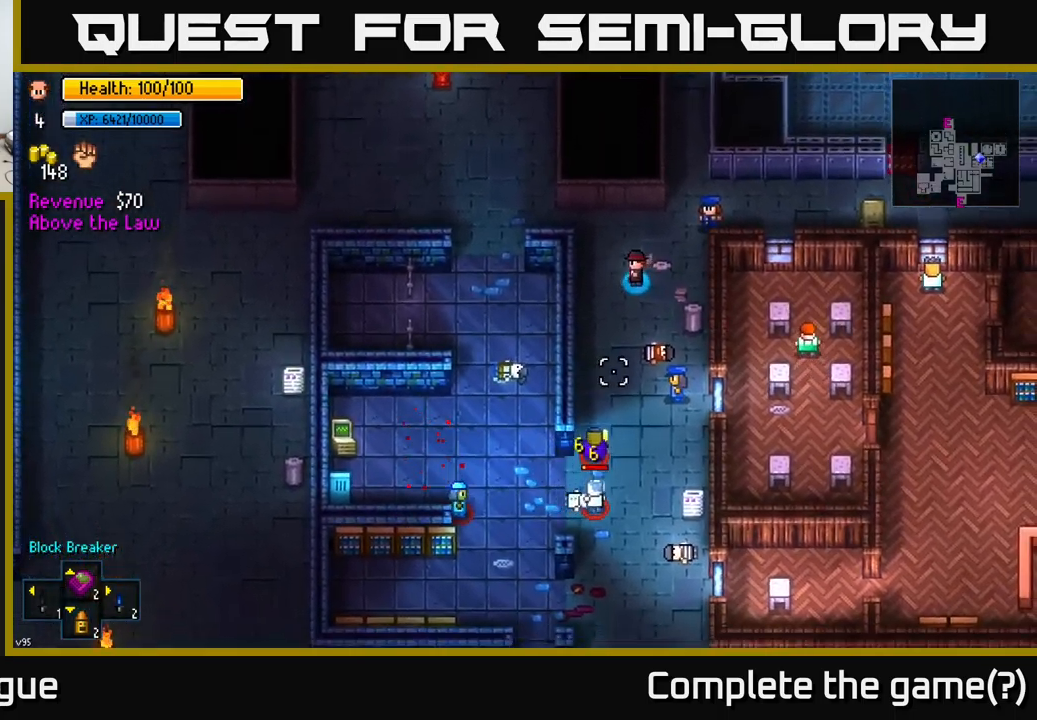
{"buttons": [], "left_stick": "left", "right_stick": "down", "events": [[483, "left_stick", "left"]]}